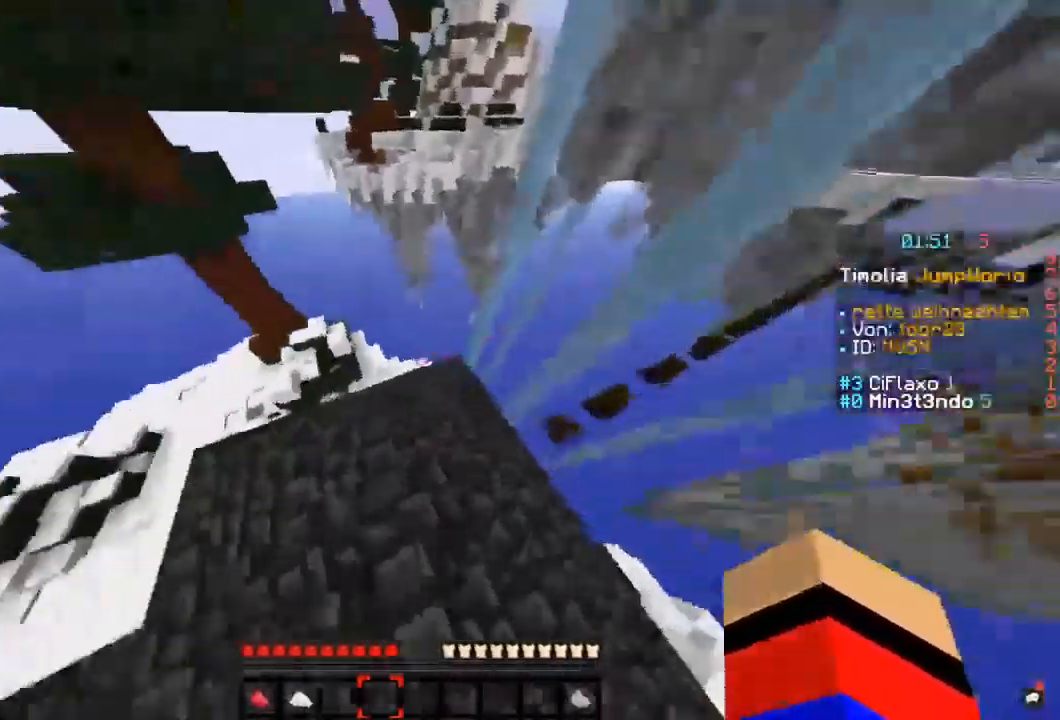
Gameplay with keyboard and mouse; each line is a JSON object with the keys and mouse buttons held at the frame after it. "events" lists presses ("down") and releases ("up") of "a", "d", "s", "space", "w", "mouse_left" and "mouse_right" between this image and that frame as [ms after this image, input, new state], when the widget could be followed in between. "mouse_left", "mouse_right" = the "left", "right" buttons of the "mouse" list. No other keys are recorded. Fast repeated clicks can show as one long hold. Mouse movement is not recorded.
{"keys": ["d"], "mouse": [], "events": [[304, "d", "down"], [372, "w", "up"]]}
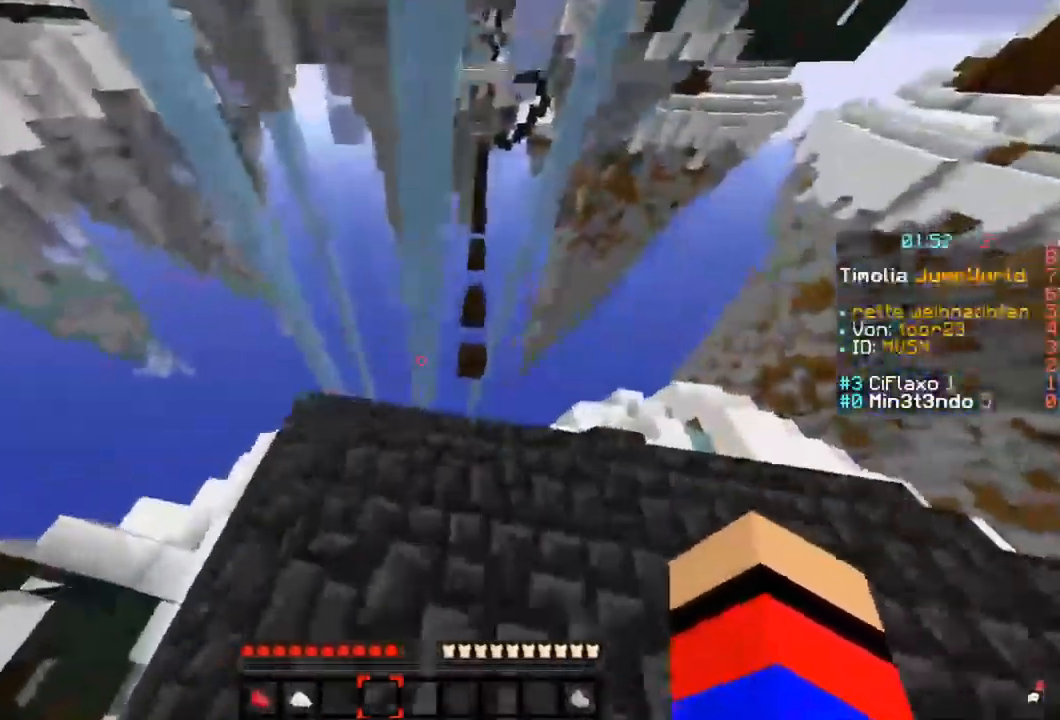
{"keys": ["d", "w"], "mouse": [], "events": [[51, "w", "down"]]}
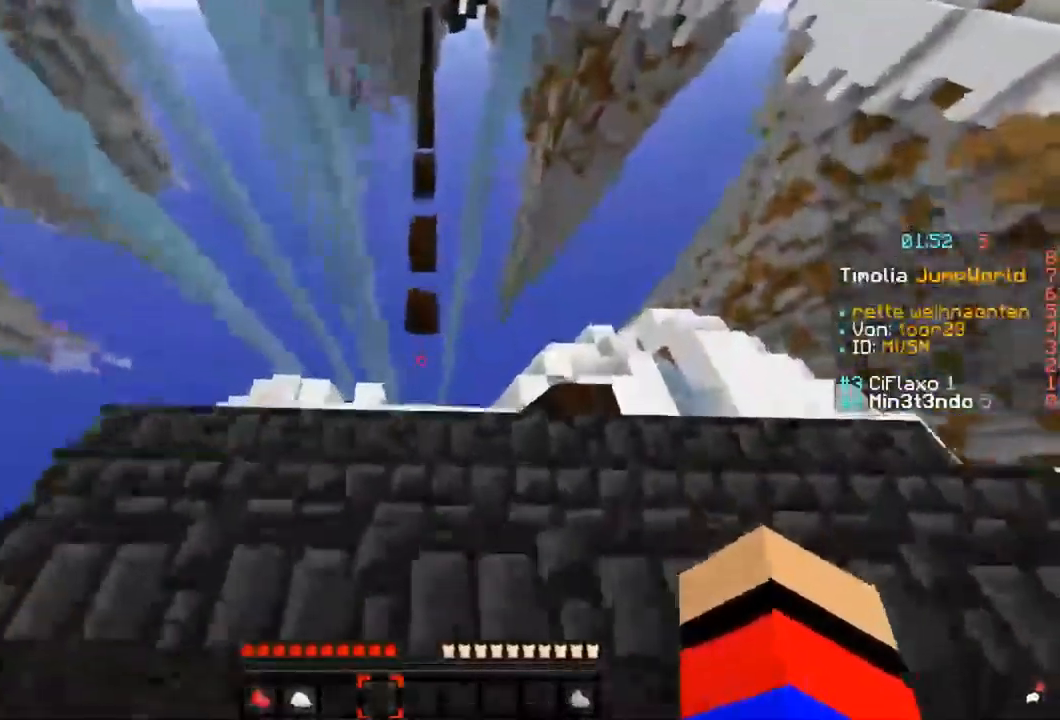
{"keys": ["w"], "mouse": [], "events": [[84, "d", "up"], [270, "w", "up"], [388, "w", "down"]]}
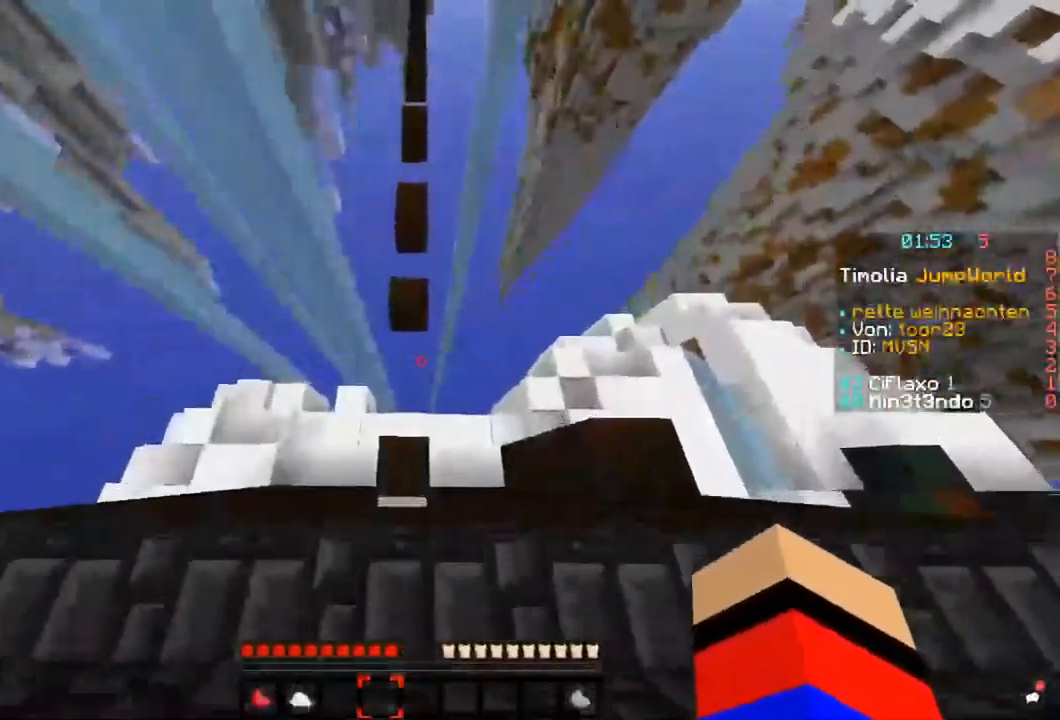
{"keys": ["s"], "mouse": [], "events": [[68, "a", "down"], [220, "w", "up"], [237, "s", "down"], [389, "a", "up"]]}
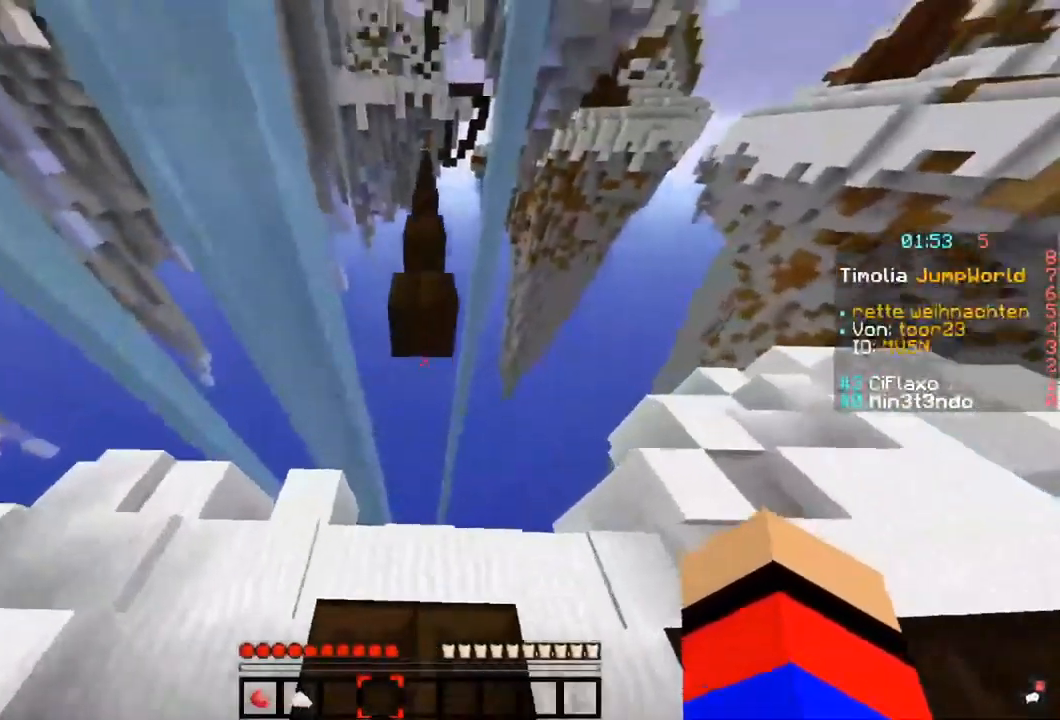
{"keys": ["s"], "mouse": [], "events": [[34, "d", "down"], [271, "d", "up"]]}
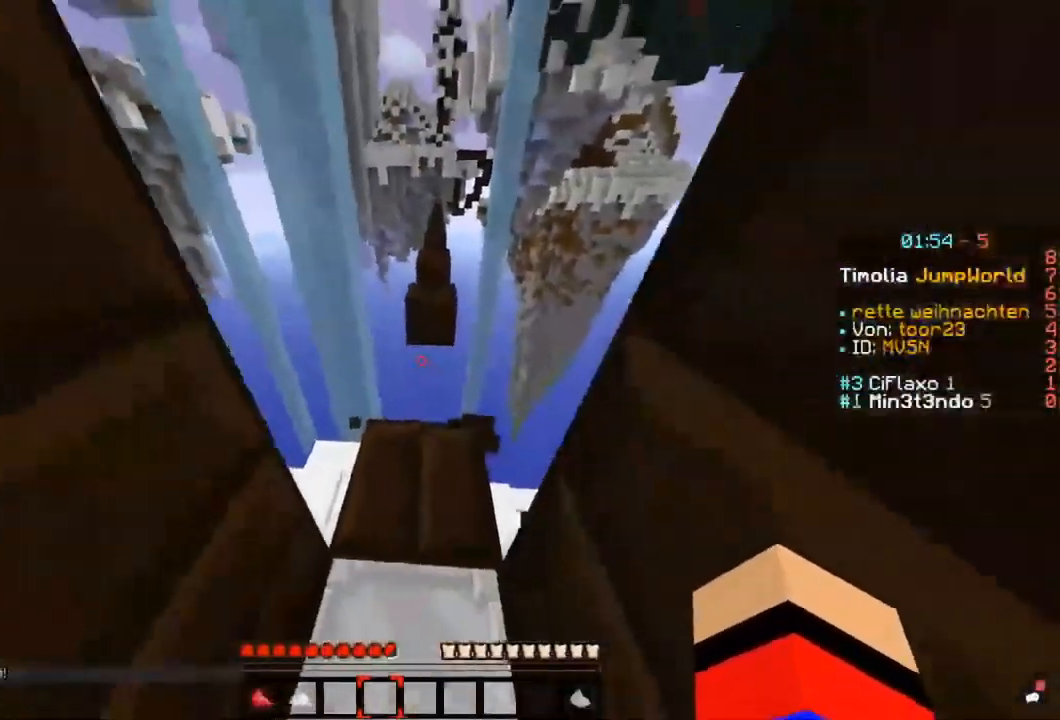
{"keys": ["w"], "mouse": [], "events": [[51, "s", "up"], [203, "w", "down"]]}
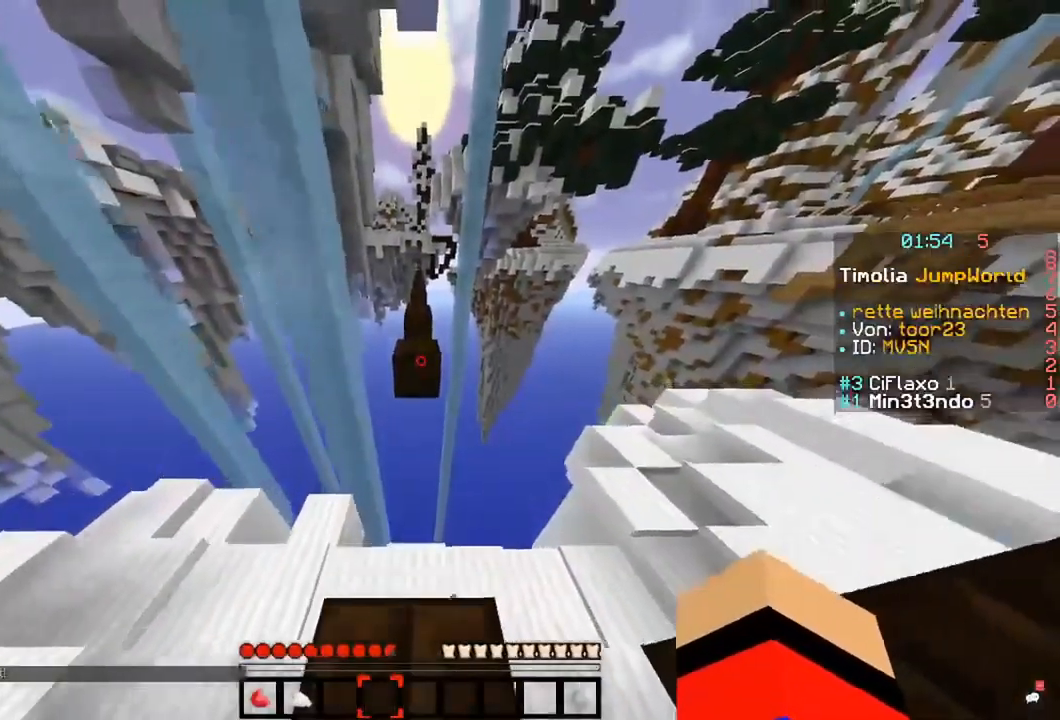
{"keys": ["w"], "mouse": [], "events": [[51, "space", "down"], [355, "space", "up"]]}
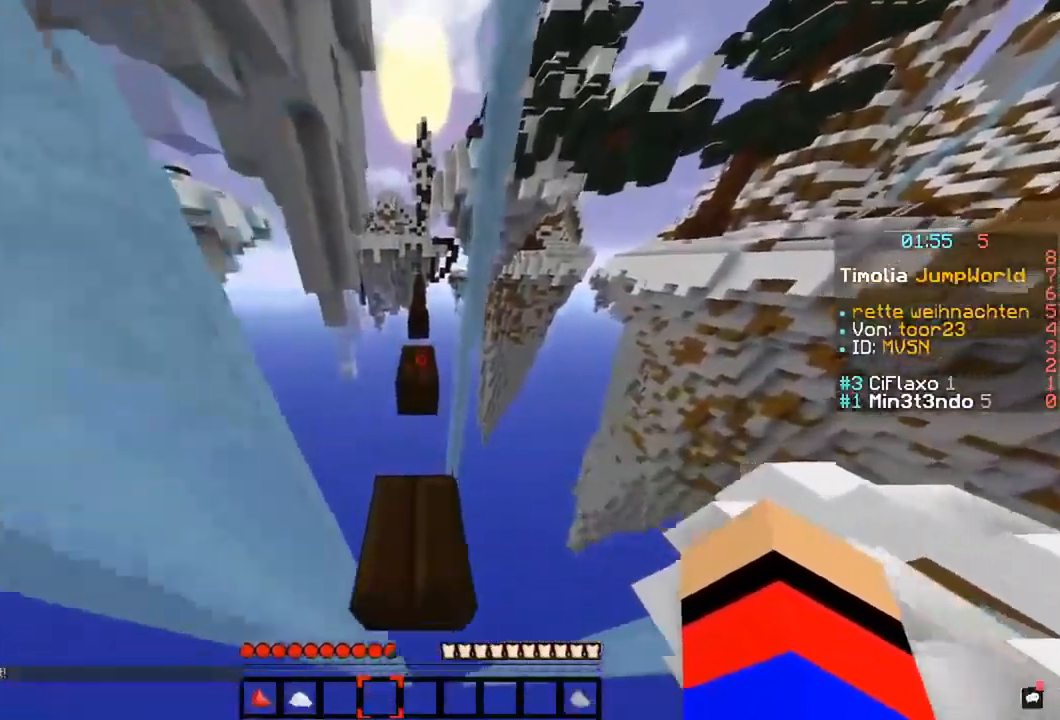
{"keys": ["w"], "mouse": [], "events": [[101, "space", "down"], [338, "space", "up"], [338, "w", "up"], [439, "w", "down"]]}
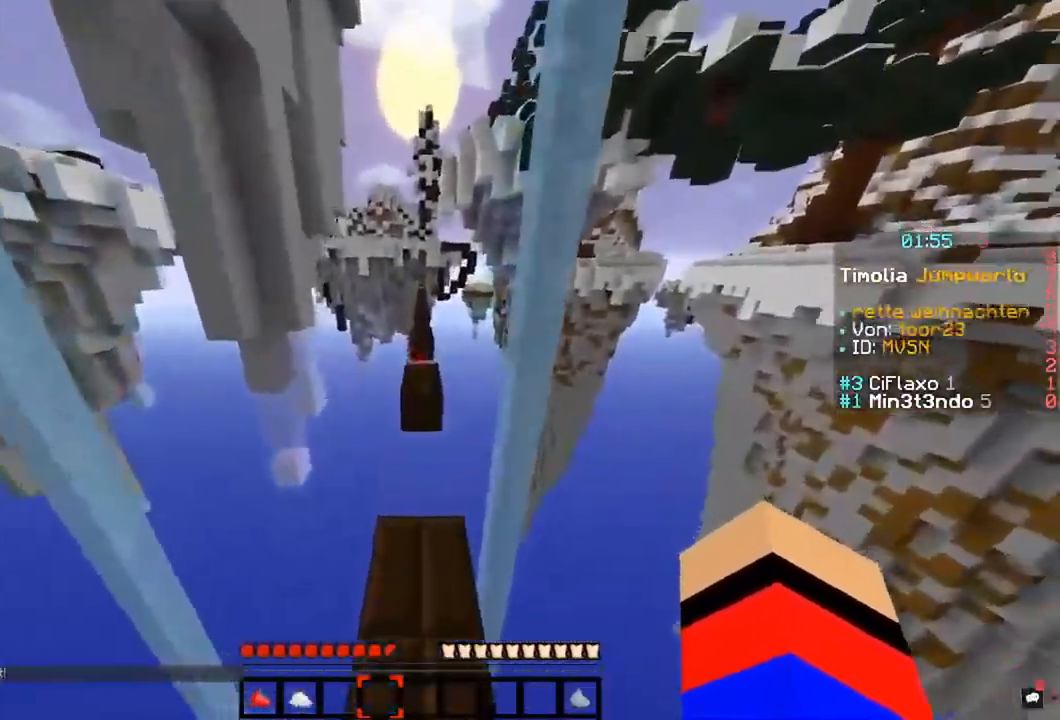
{"keys": ["space", "w"], "mouse": [], "events": [[337, "space", "down"]]}
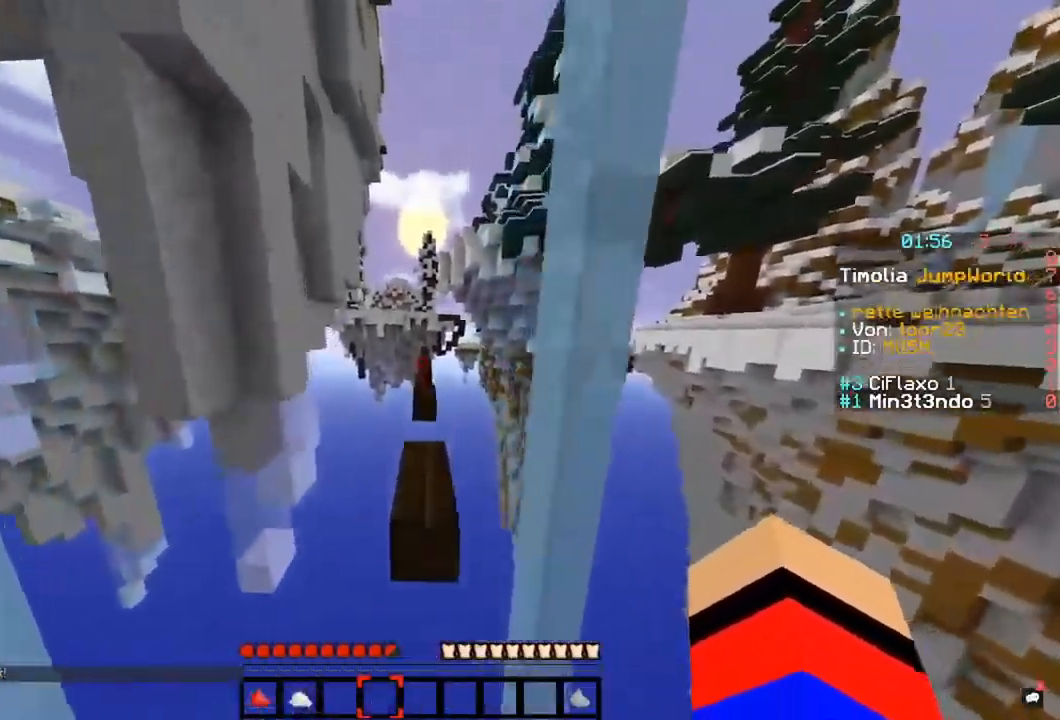
{"keys": ["w"], "mouse": [], "events": [[135, "space", "up"]]}
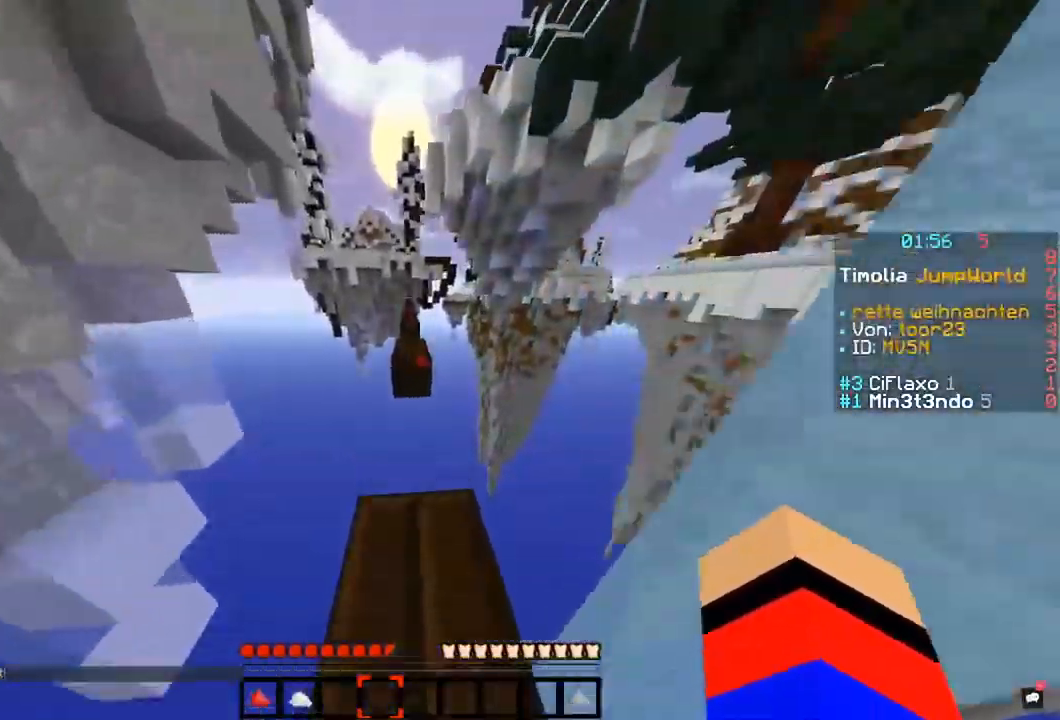
{"keys": ["space", "w"], "mouse": [], "events": [[186, "space", "down"]]}
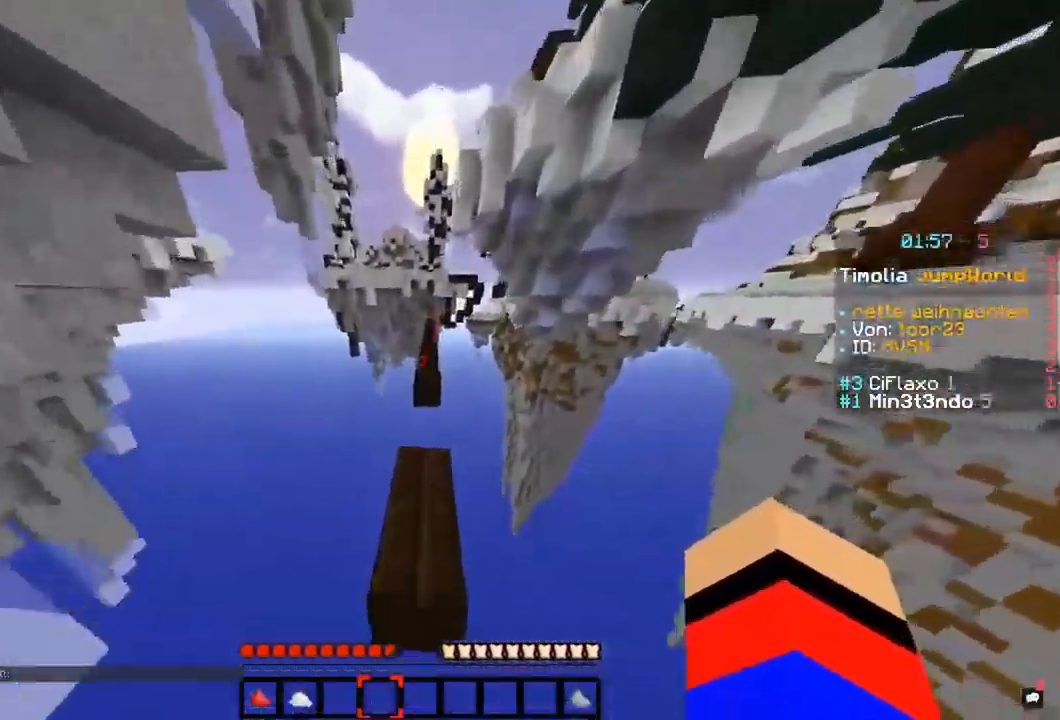
{"keys": ["space", "w"], "mouse": [], "events": [[17, "space", "up"], [439, "space", "down"]]}
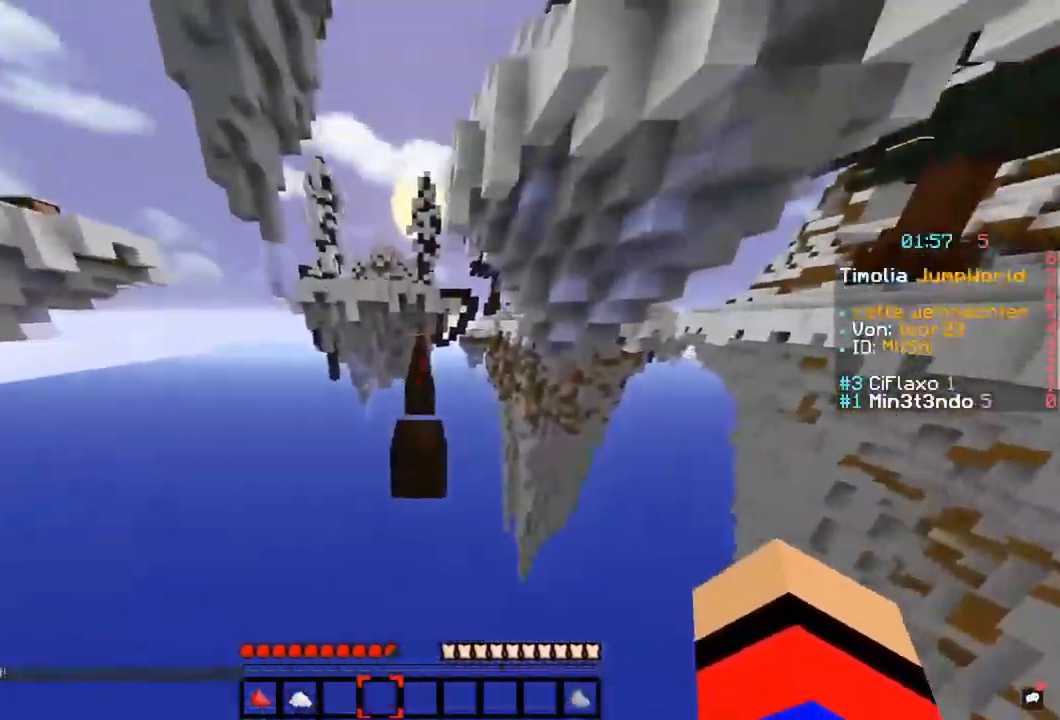
{"keys": ["space", "w"], "mouse": [], "events": [[236, "space", "up"], [489, "space", "down"]]}
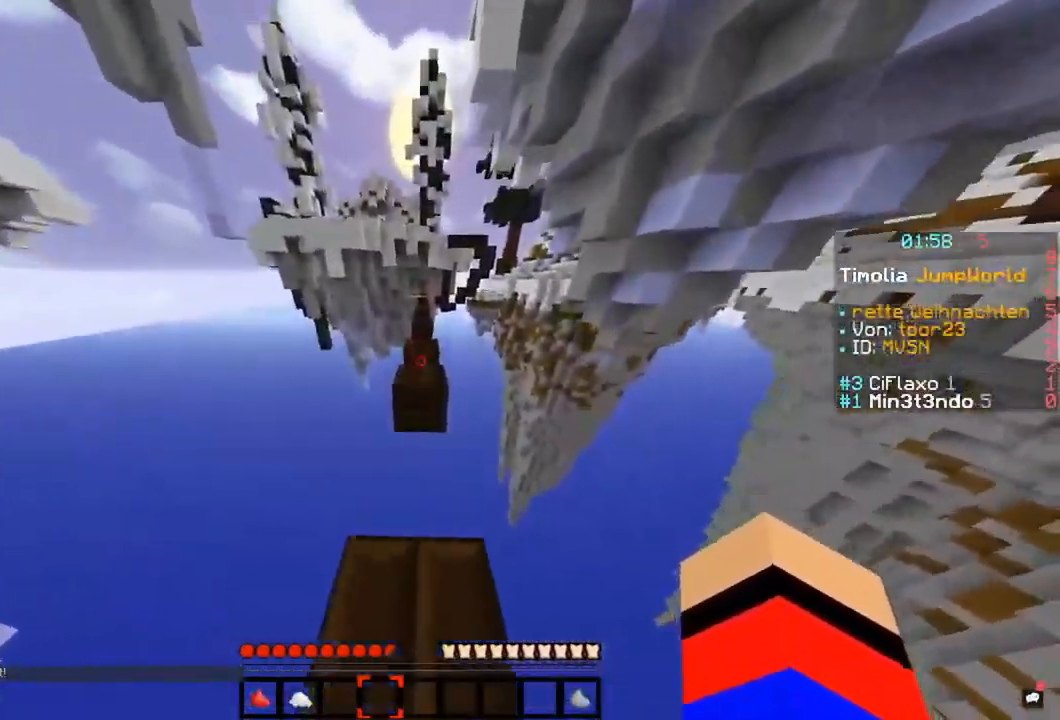
{"keys": ["w"], "mouse": [], "events": [[220, "space", "up"], [237, "w", "up"], [389, "w", "down"]]}
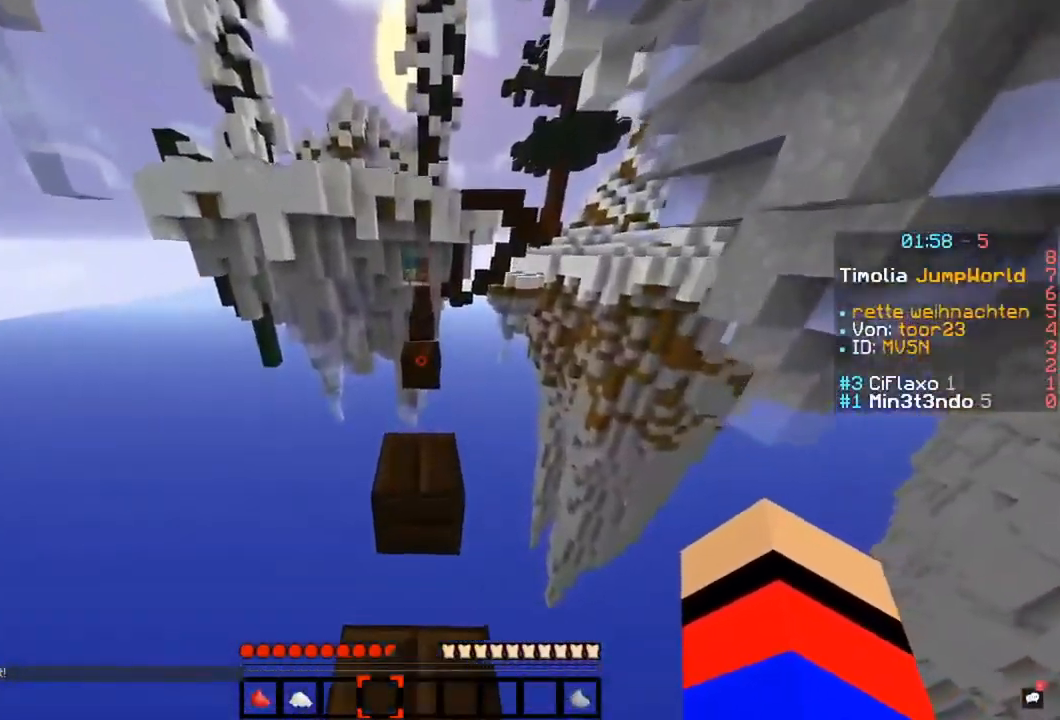
{"keys": ["w"], "mouse": [], "events": [[51, "space", "down"], [287, "space", "up"]]}
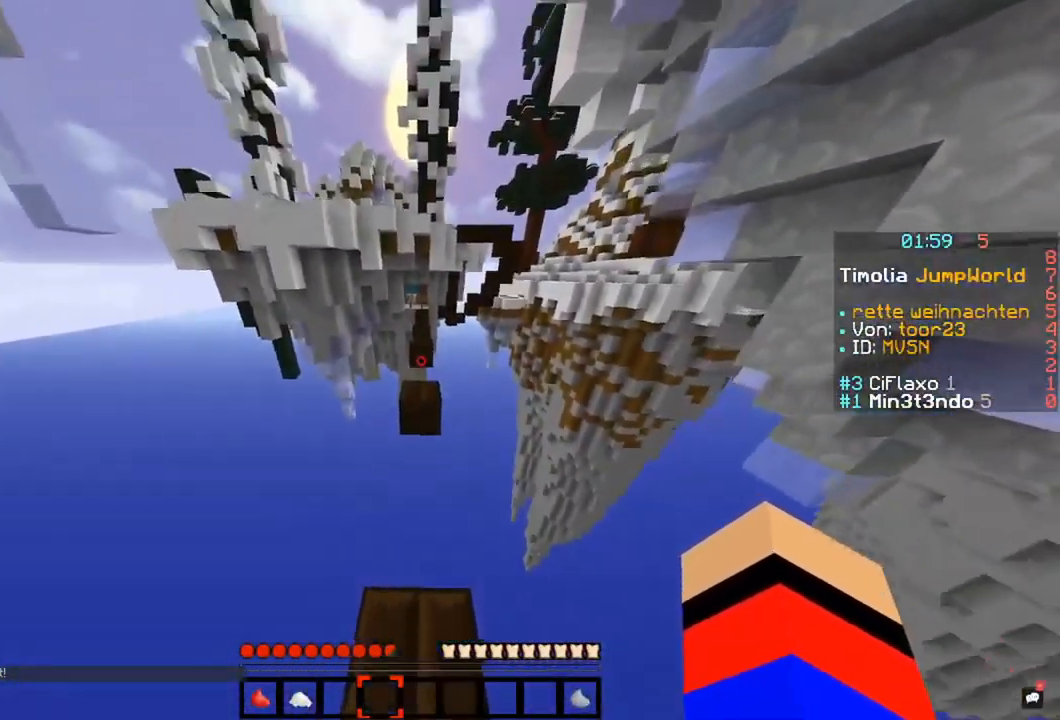
{"keys": ["space", "w"], "mouse": [], "events": [[236, "space", "down"]]}
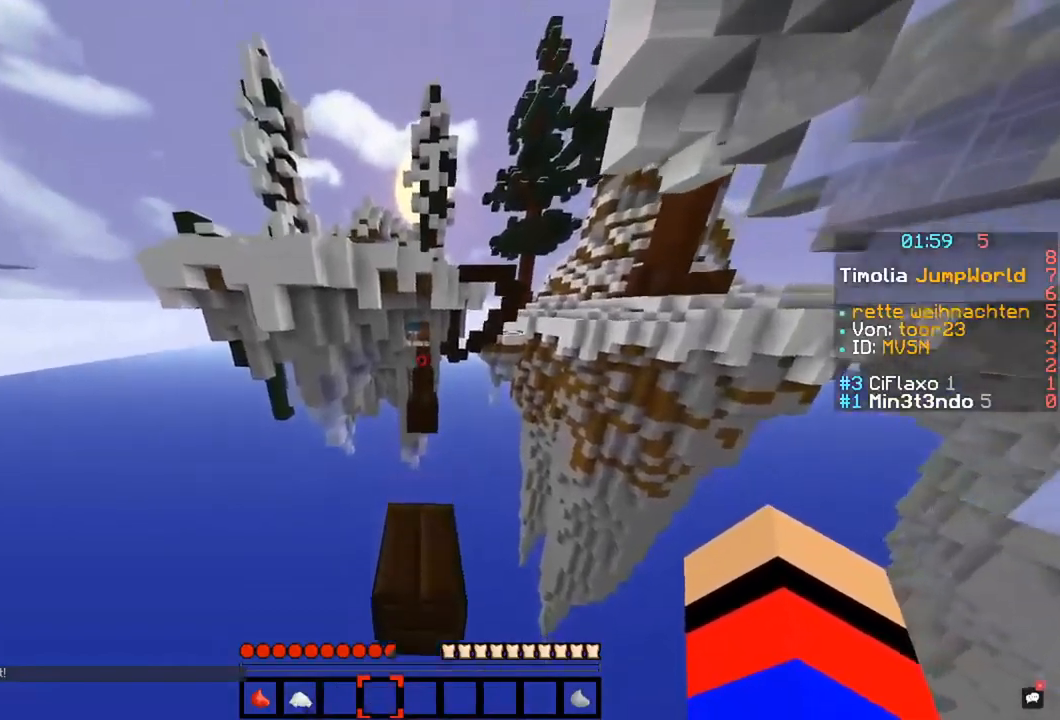
{"keys": ["space", "w"], "mouse": [], "events": [[17, "space", "up"], [287, "space", "down"]]}
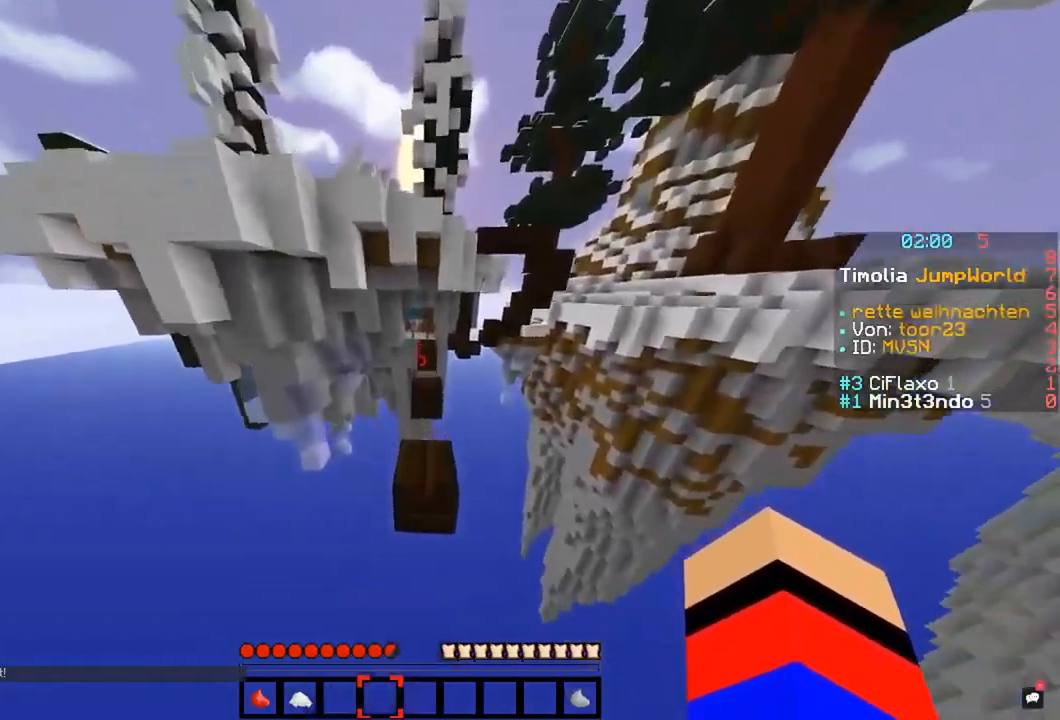
{"keys": ["space", "w"], "mouse": [], "events": [[152, "space", "up"], [321, "space", "down"]]}
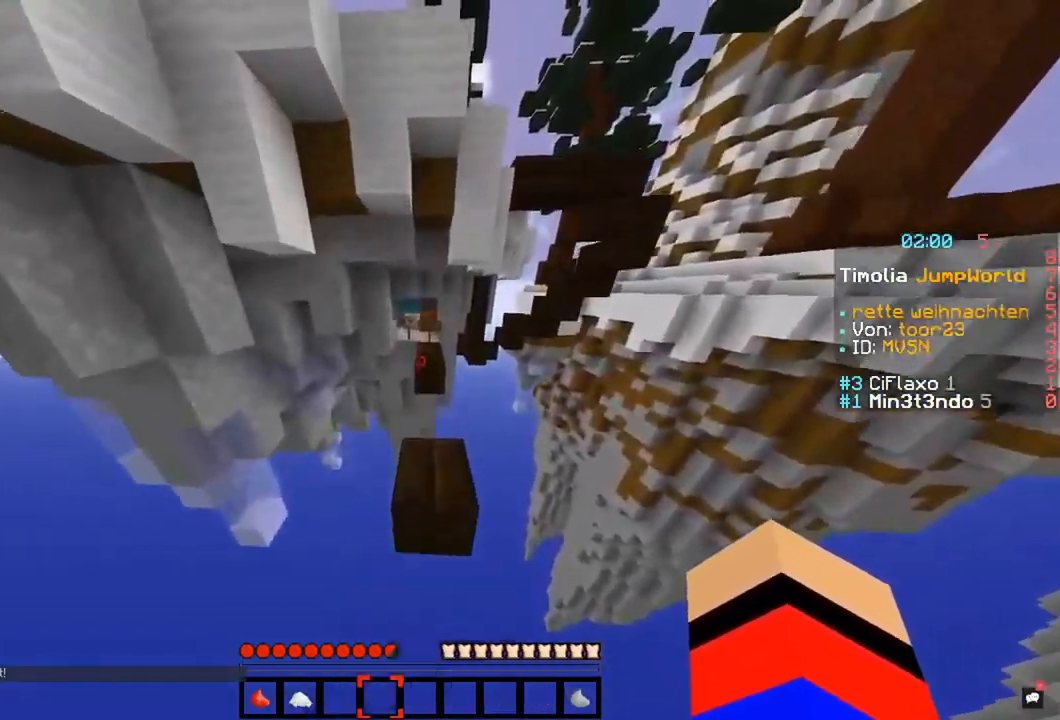
{"keys": ["space", "w"], "mouse": [], "events": [[119, "space", "up"], [136, "w", "up"], [220, "w", "down"], [440, "space", "down"]]}
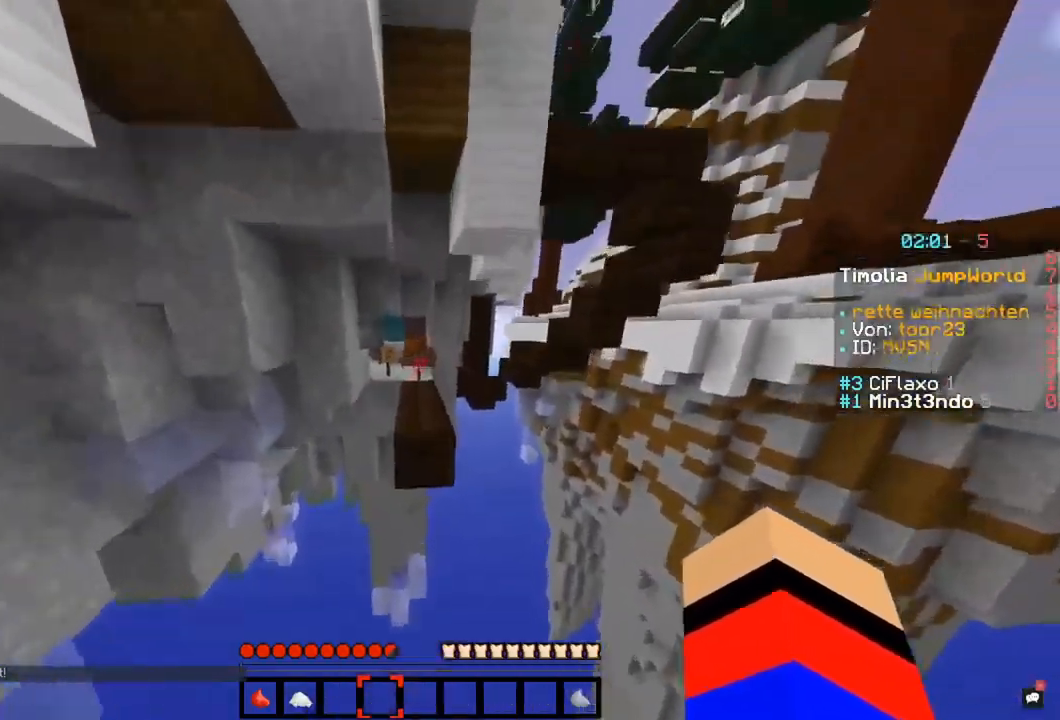
{"keys": ["w"], "mouse": [], "events": [[406, "space", "up"]]}
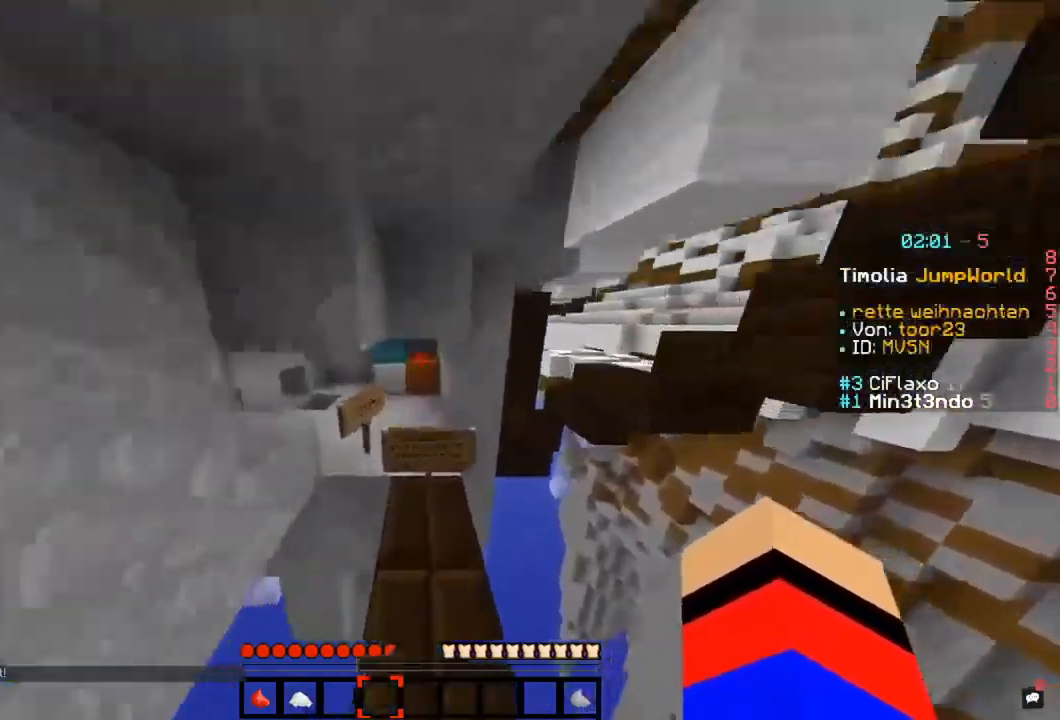
{"keys": ["space", "w"], "mouse": [], "events": [[490, "space", "down"]]}
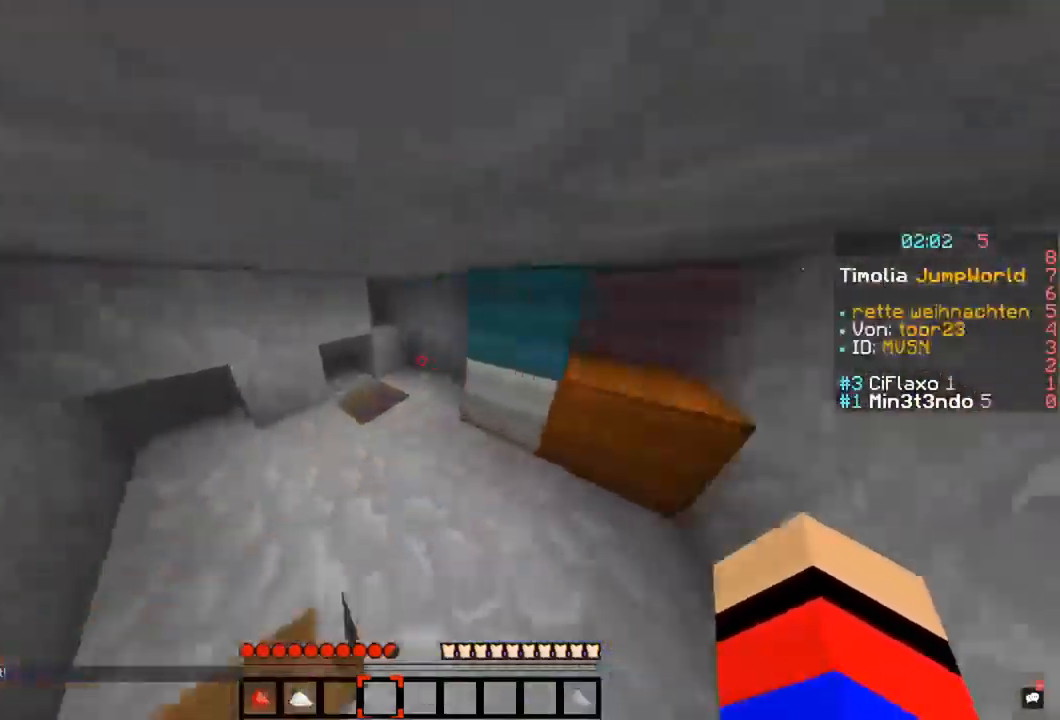
{"keys": ["w"], "mouse": [], "events": [[135, "space", "up"]]}
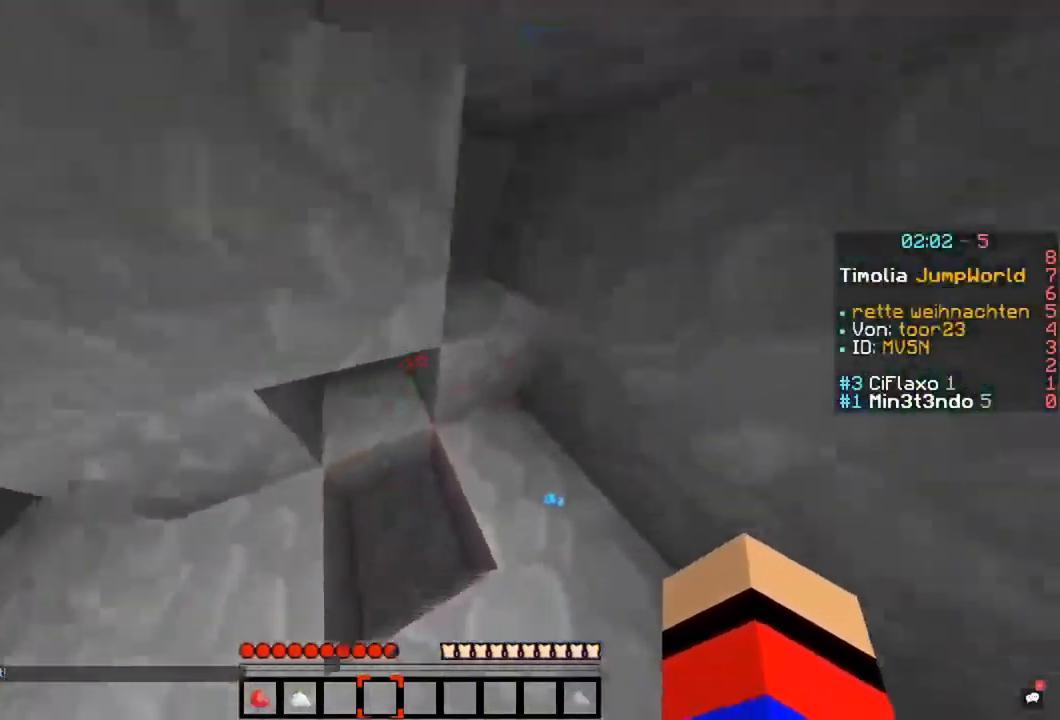
{"keys": ["d", "w"], "mouse": [], "events": [[51, "w", "up"], [186, "d", "down"], [338, "w", "down"]]}
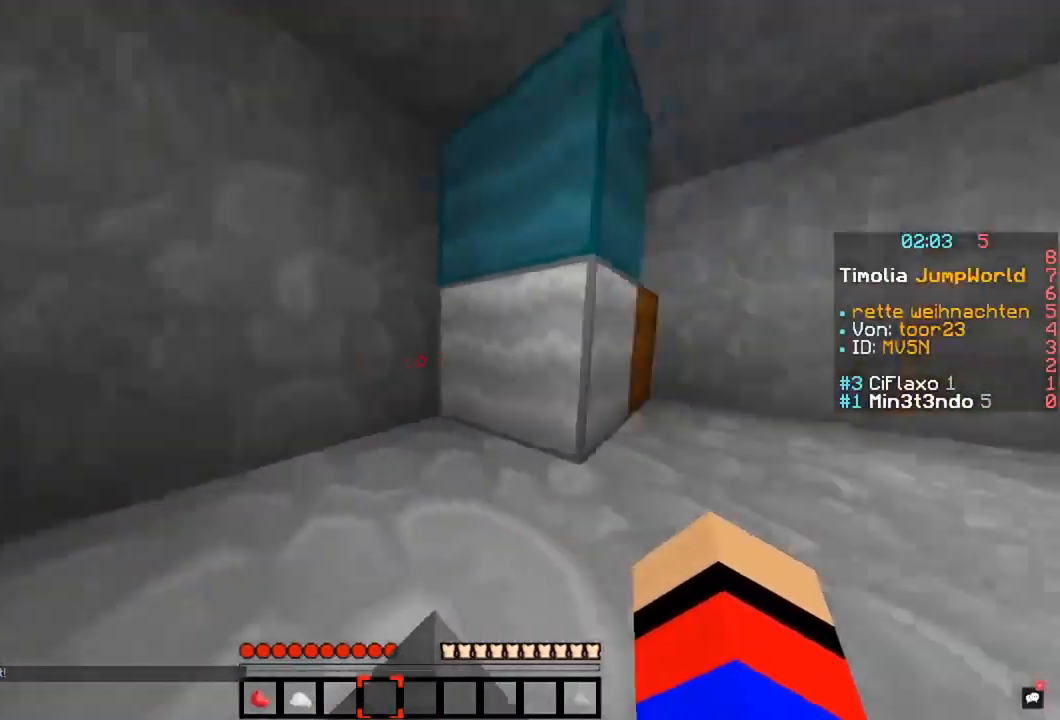
{"keys": ["d", "w"], "mouse": [], "events": [[34, "d", "up"], [34, "space", "down"], [237, "d", "down"], [287, "space", "up"]]}
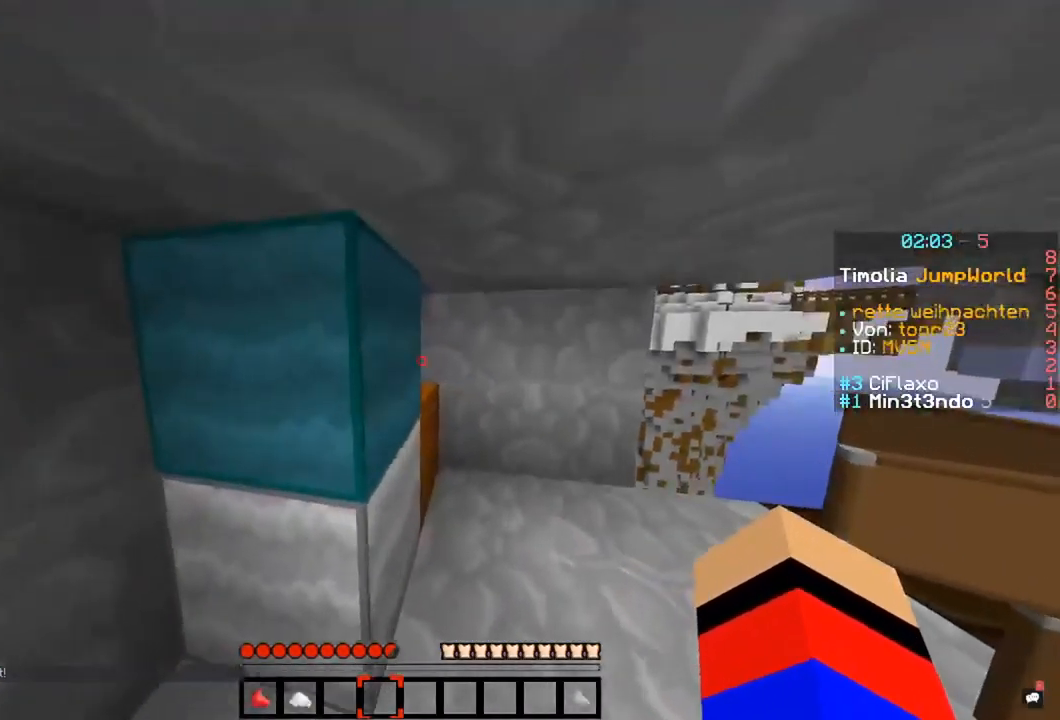
{"keys": ["d", "w"], "mouse": [], "events": [[270, "d", "up"], [389, "d", "down"]]}
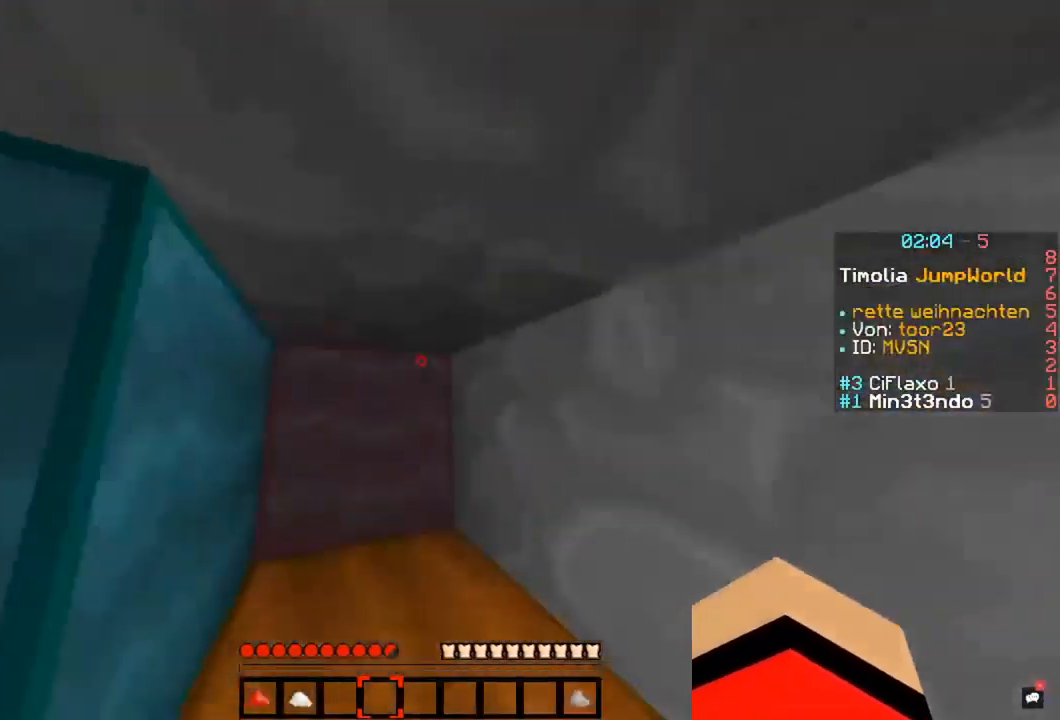
{"keys": ["a", "w"], "mouse": [], "events": [[152, "d", "up"], [236, "space", "down"], [338, "a", "down"], [422, "space", "up"]]}